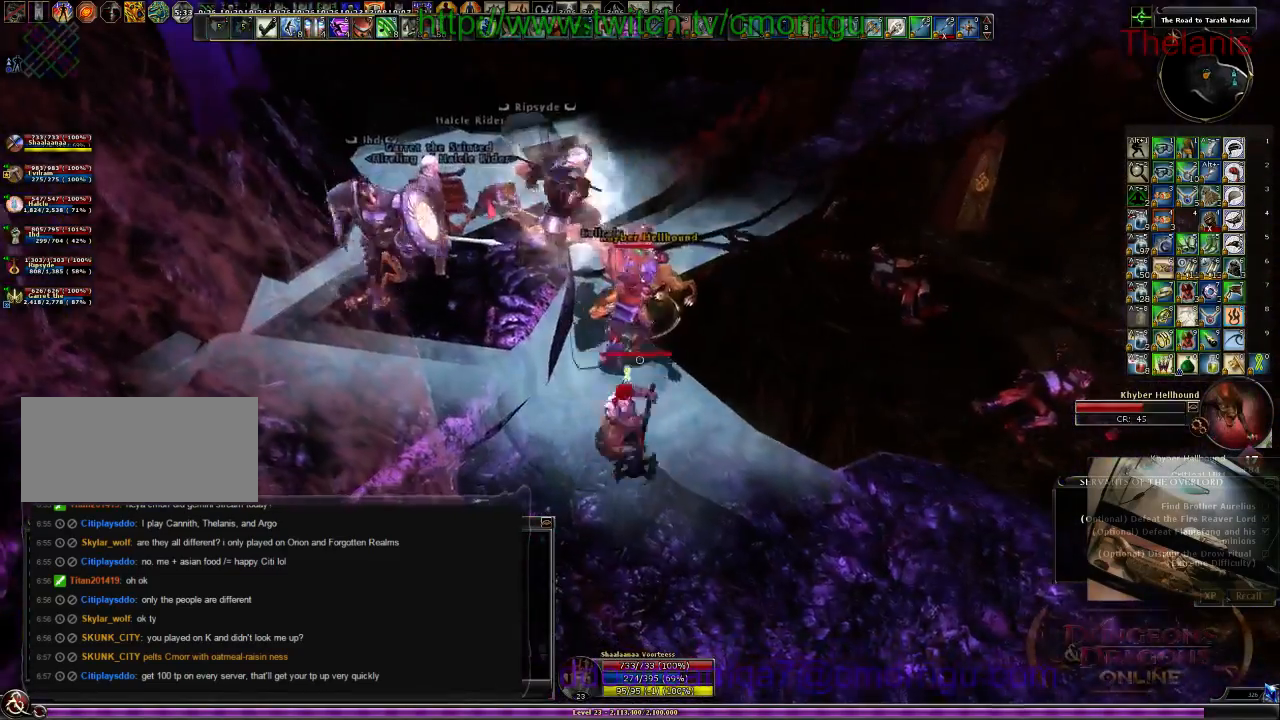
Gameplay with keyboard; each line is a JSON object with the keys held at the frame after it. "events" lists presses ("down") and releases ("up") of ".", "/", "0", "1", "2", "3", "4", "5", "6", "7", "8", "9", "a", "b", "backslash", "backspace", "c", "caps_lock", "comma", "ctrl_l", "ctrl_r", "d", "e", "equals", "escape", "f", "f1", "f10", "f11", "f12", "f2", "f3", "f4", "f5", "f6", "f7", "f8", "f9", "g", "h", "i", "j", "k", "l", "lbracket", "m", "minus", "n", "o", "p", "q", "quote", "r", "rbracket", "return", "s", "semicolon", "shift_l", "shift_r", "space", "t", "tab", "tilde", "u", "v", "w", "x", "y" and "z" between this image and that frame as [ms after this image, input, new state], when the widget could be followed in between. No other keys are recorded. Mouse input is not recorded.
{"keys": [], "events": [[200, "w", "down"], [234, "2", "down"], [300, "w", "up"], [434, "2", "up"]]}
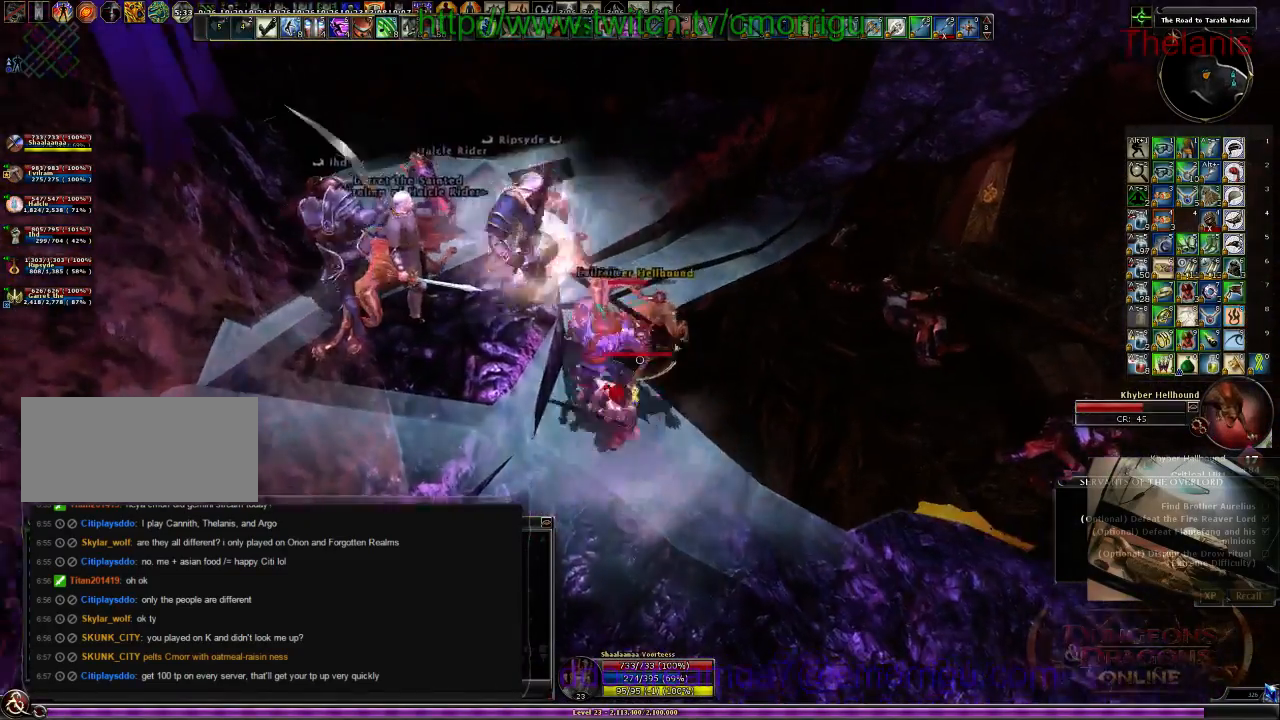
{"keys": [], "events": [[234, "1", "down"], [400, "1", "up"]]}
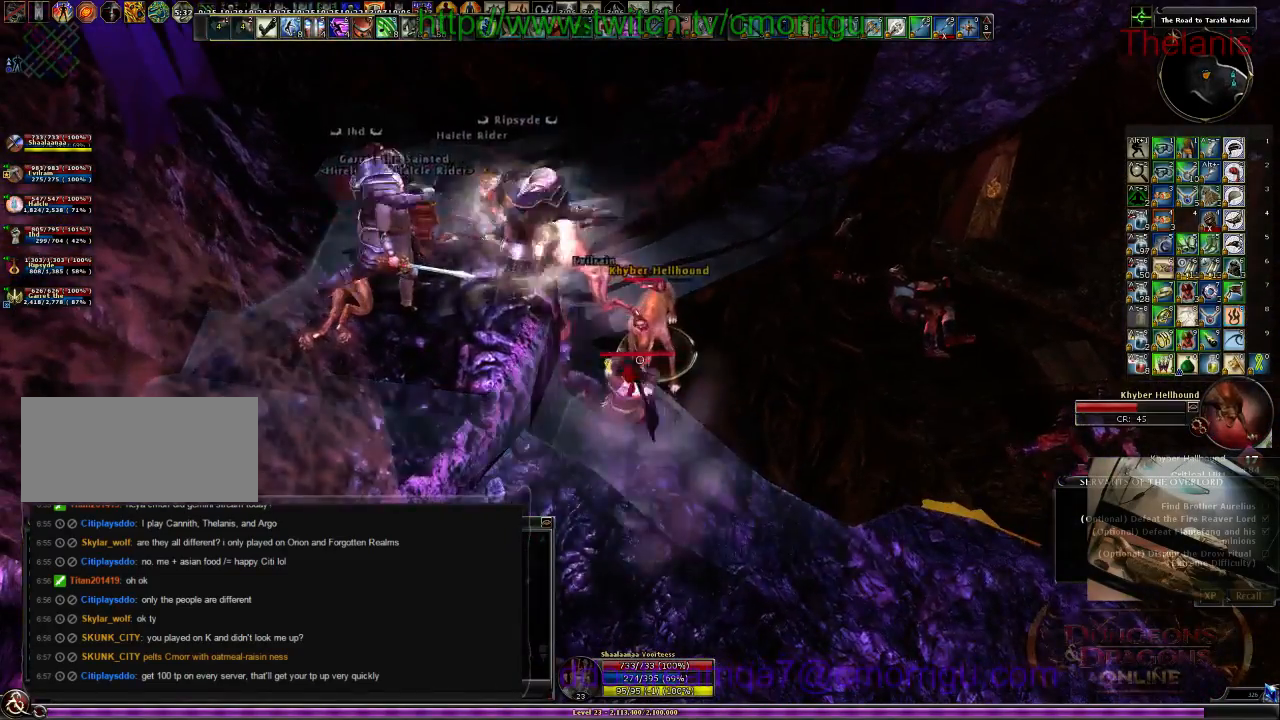
{"keys": [], "events": []}
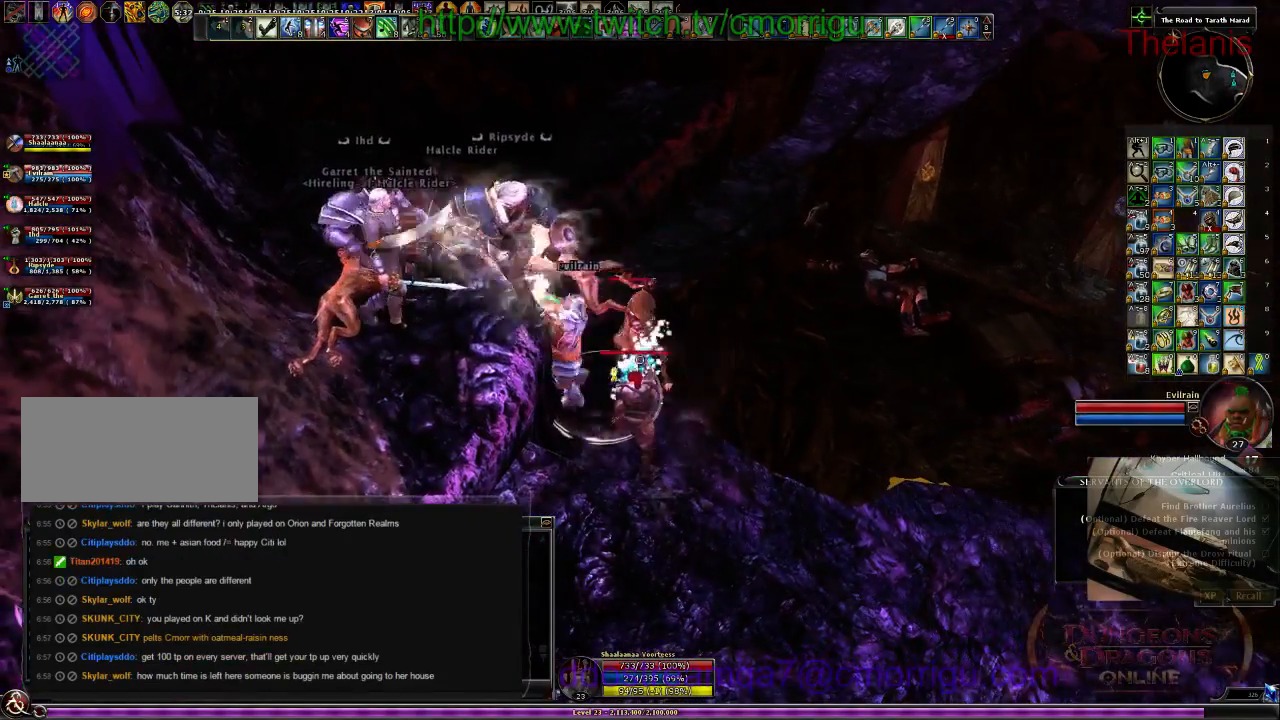
{"keys": [], "events": []}
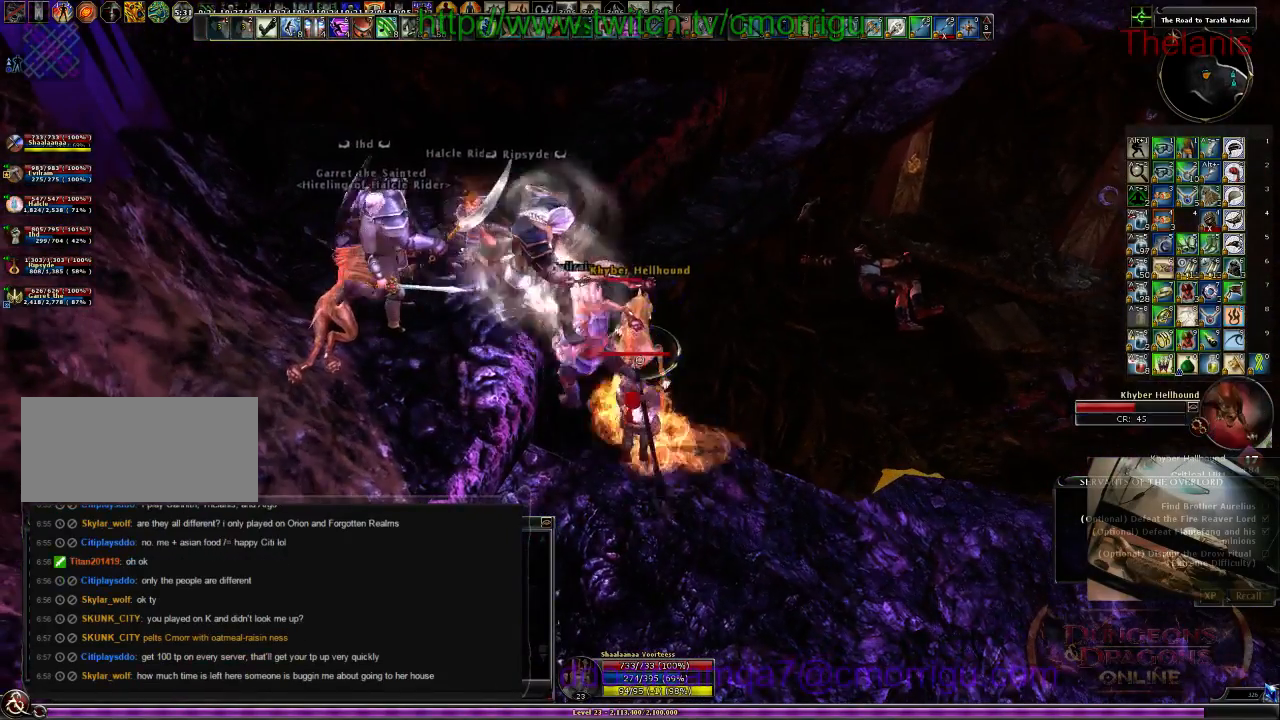
{"keys": [], "events": [[234, "1", "down"], [467, "1", "up"]]}
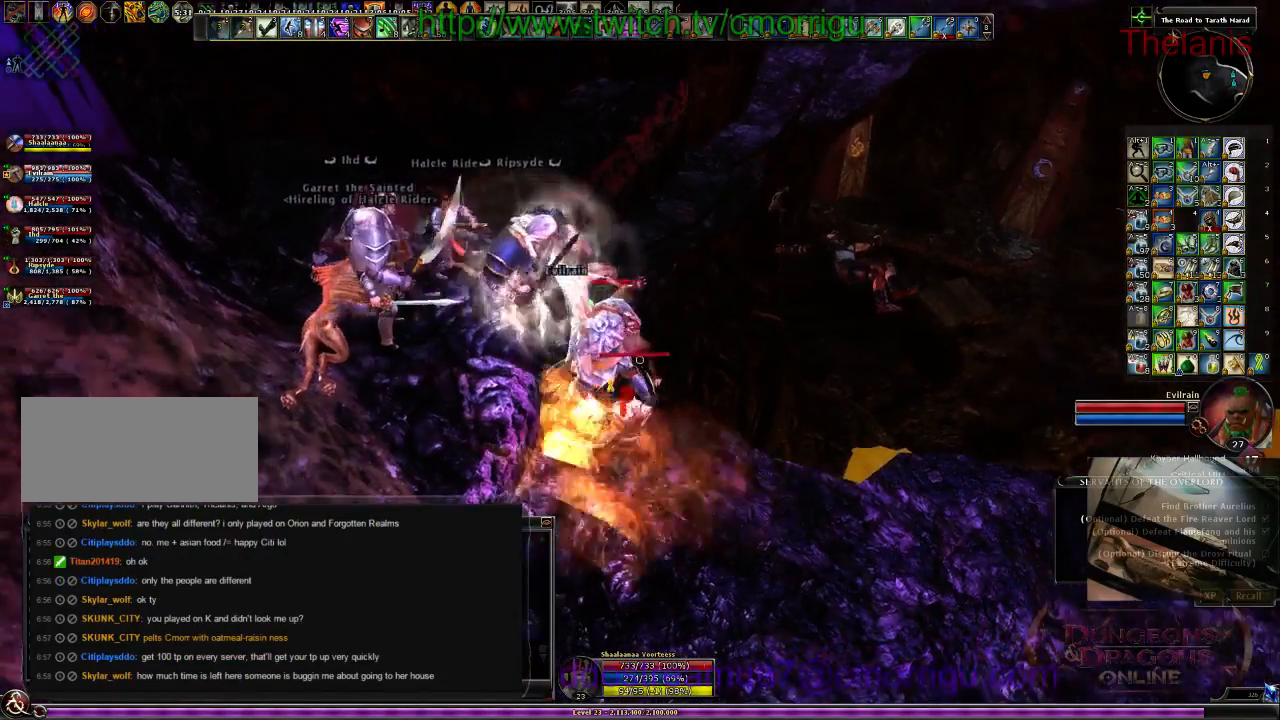
{"keys": [], "events": [[300, "2", "down"], [500, "2", "up"]]}
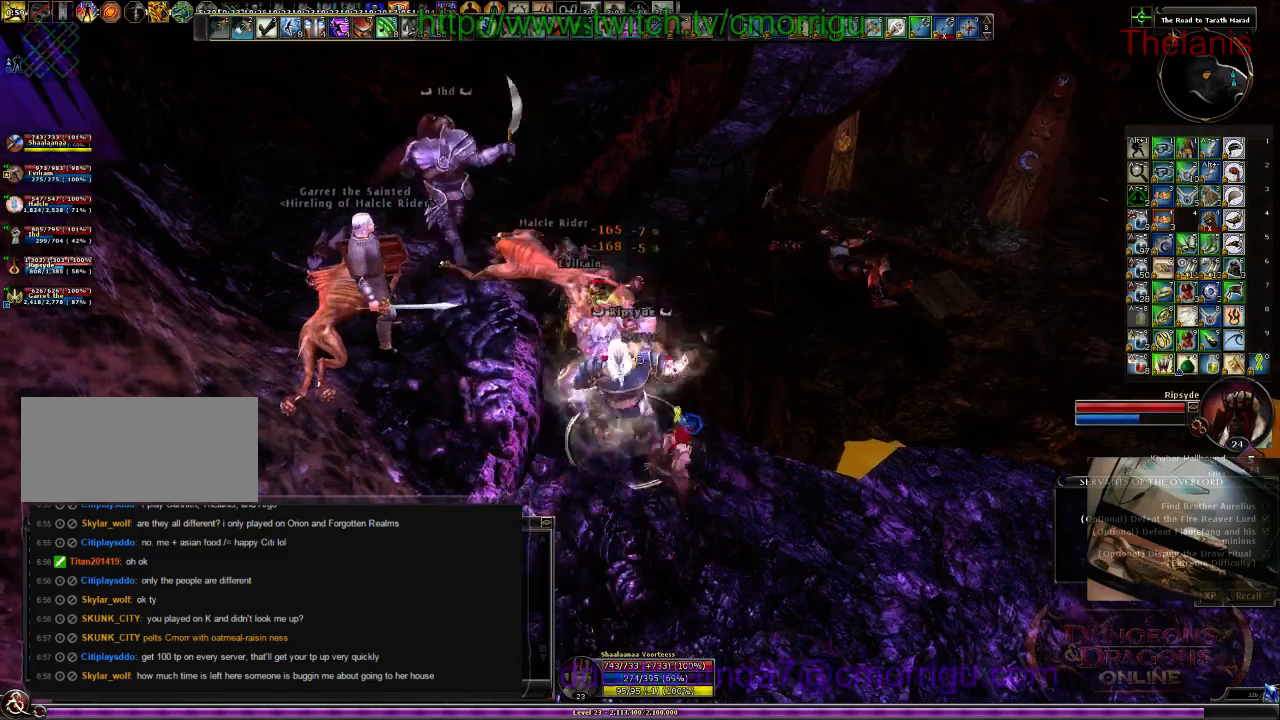
{"keys": [], "events": []}
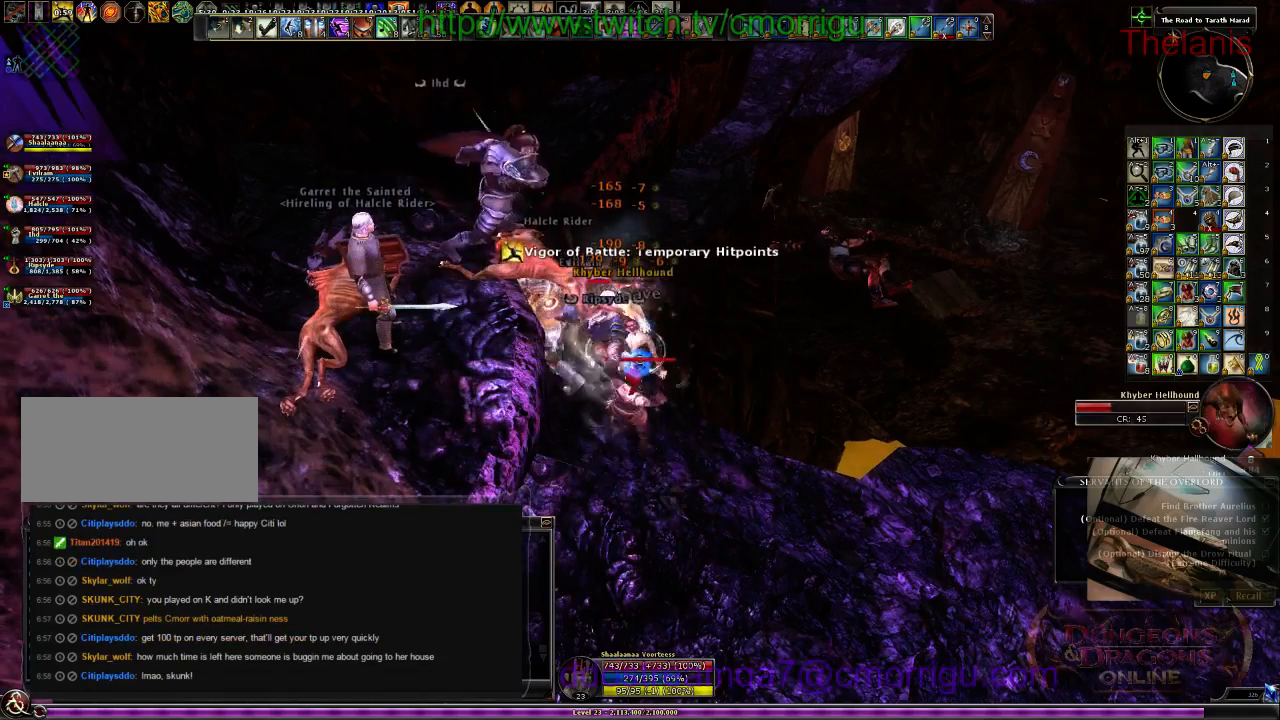
{"keys": [], "events": []}
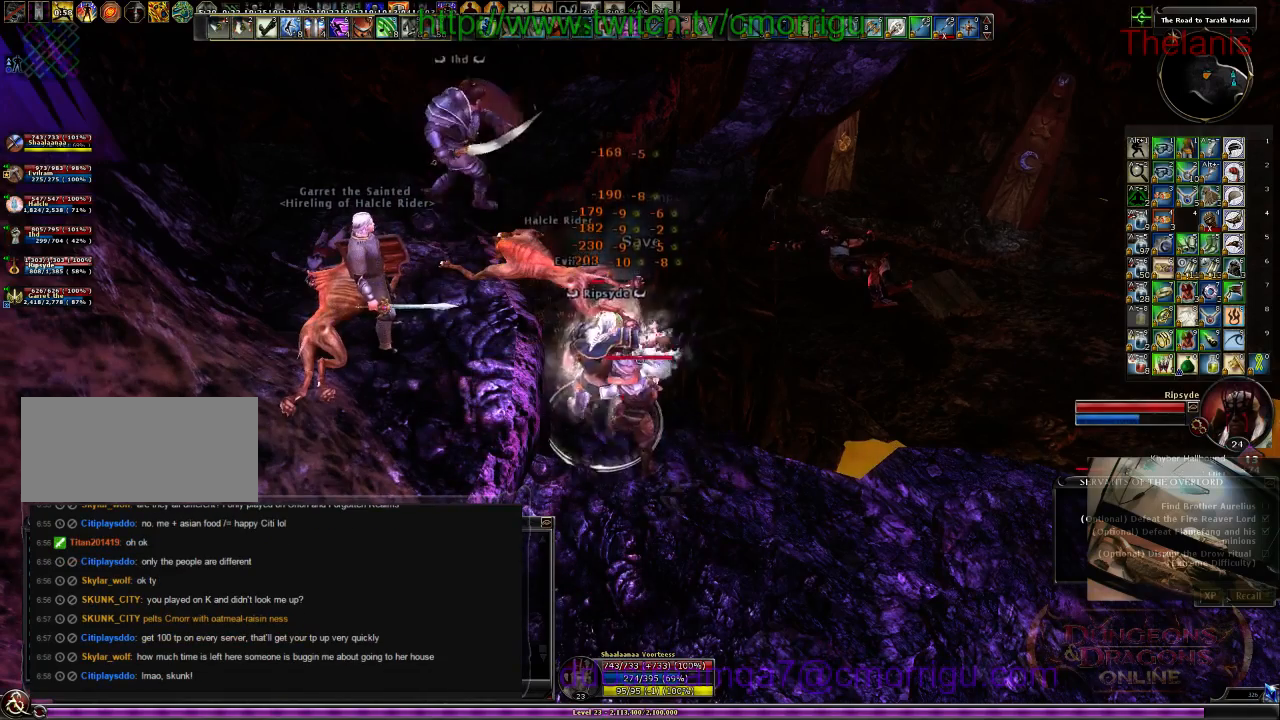
{"keys": [], "events": []}
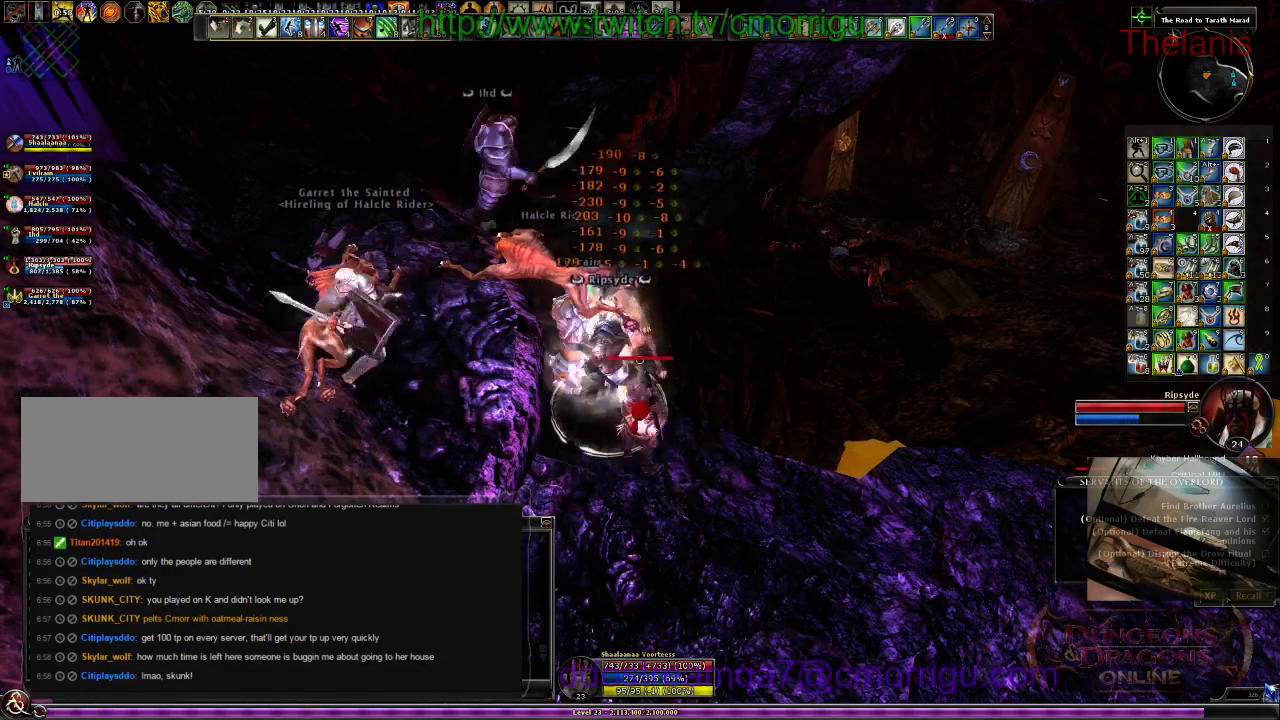
{"keys": [], "events": []}
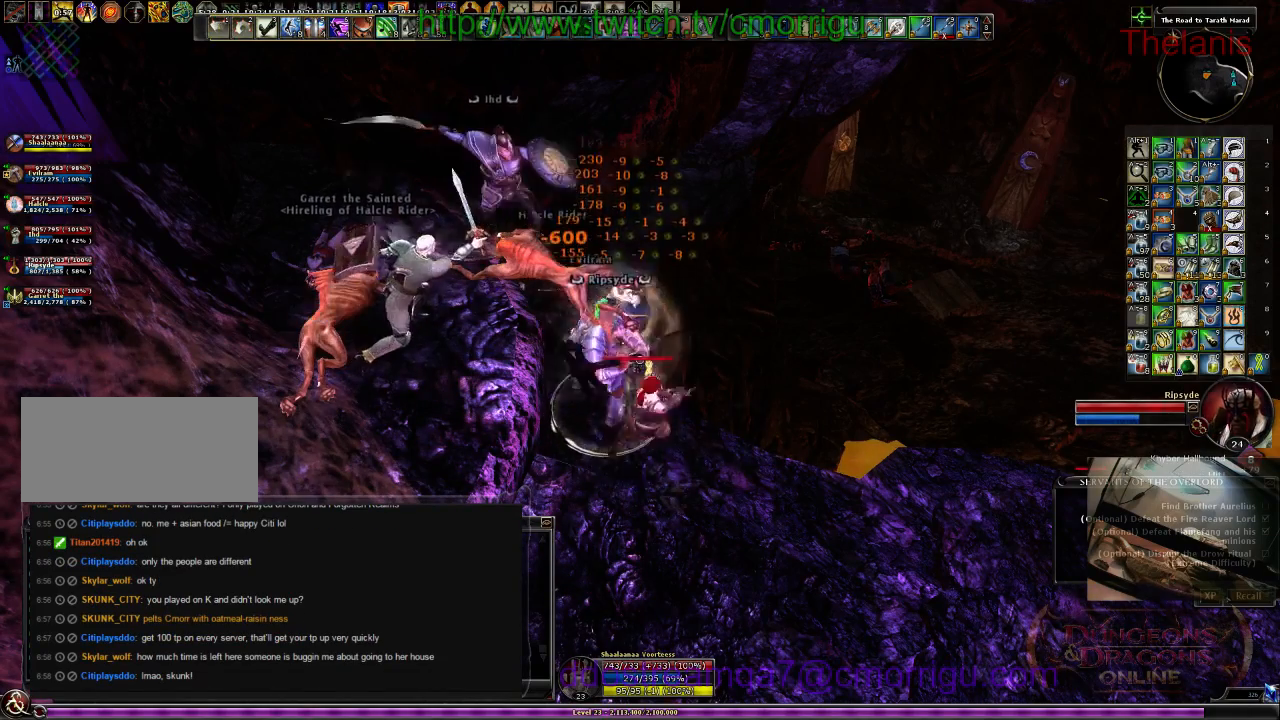
{"keys": ["1"], "events": [[367, "1", "down"]]}
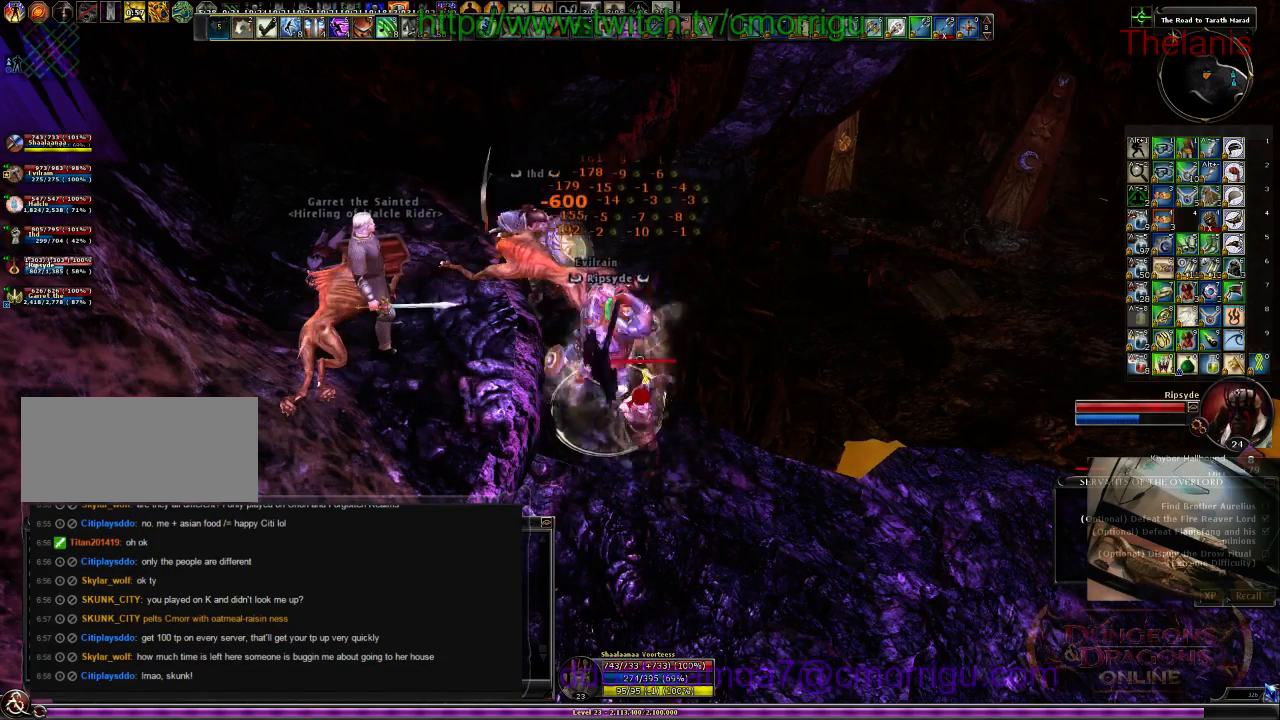
{"keys": [], "events": [[67, "1", "up"]]}
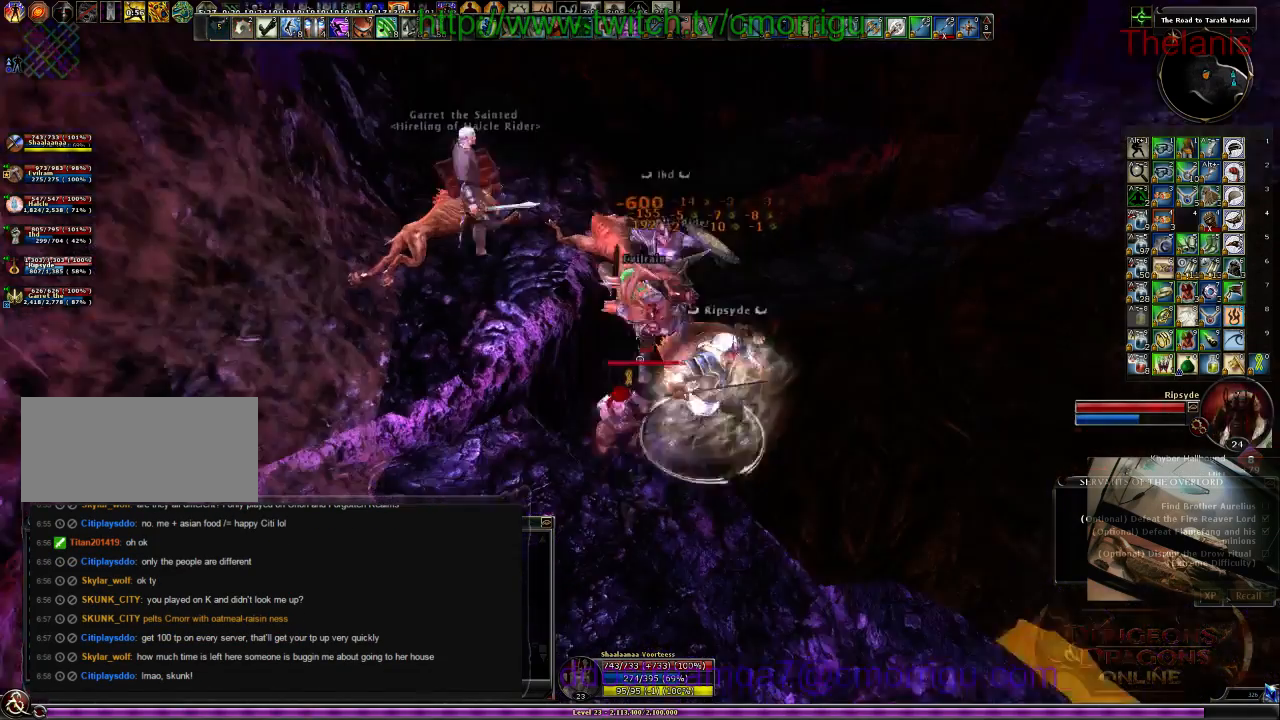
{"keys": [], "events": []}
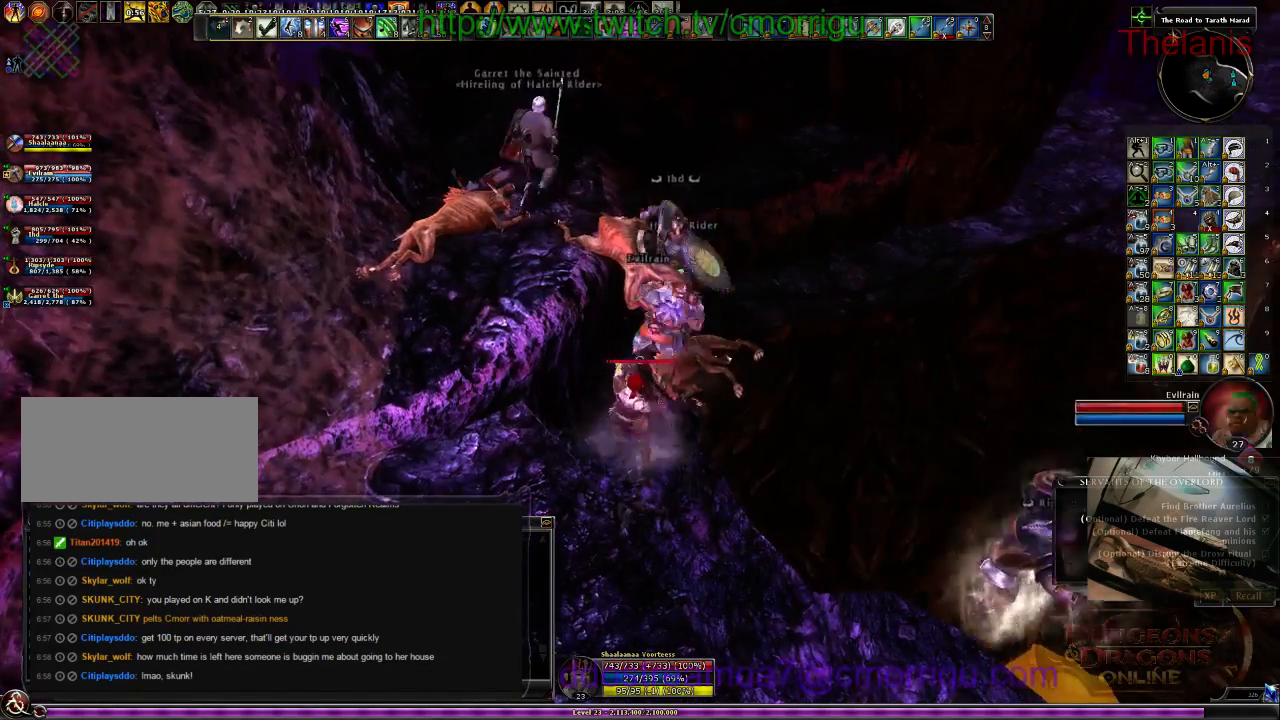
{"keys": ["d"], "events": [[334, "d", "down"]]}
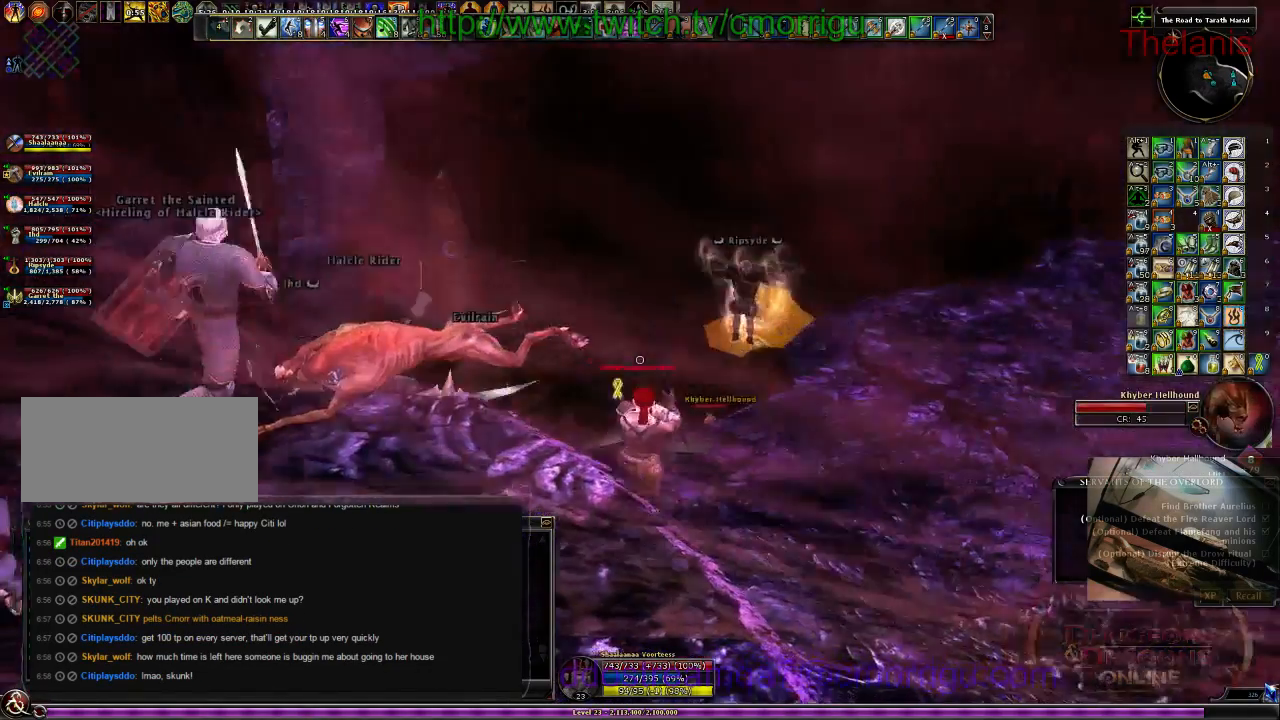
{"keys": ["d"], "events": []}
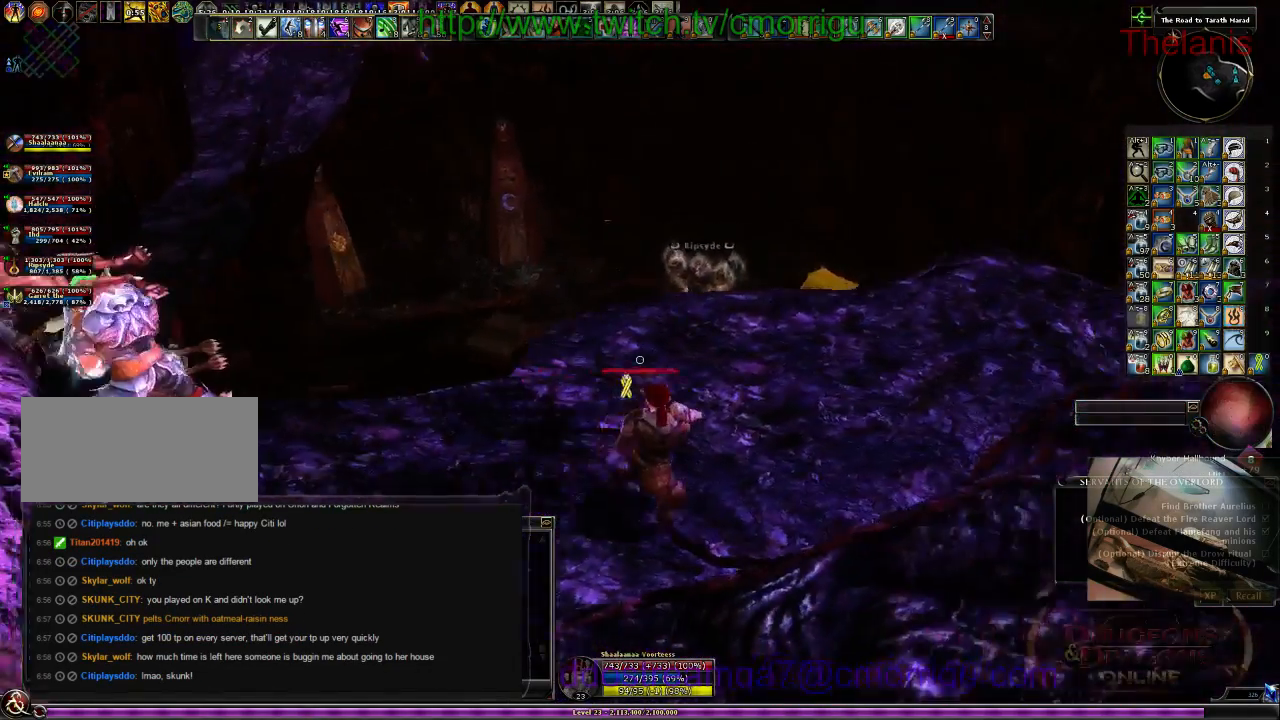
{"keys": ["w"], "events": [[134, "d", "up"], [234, "w", "down"]]}
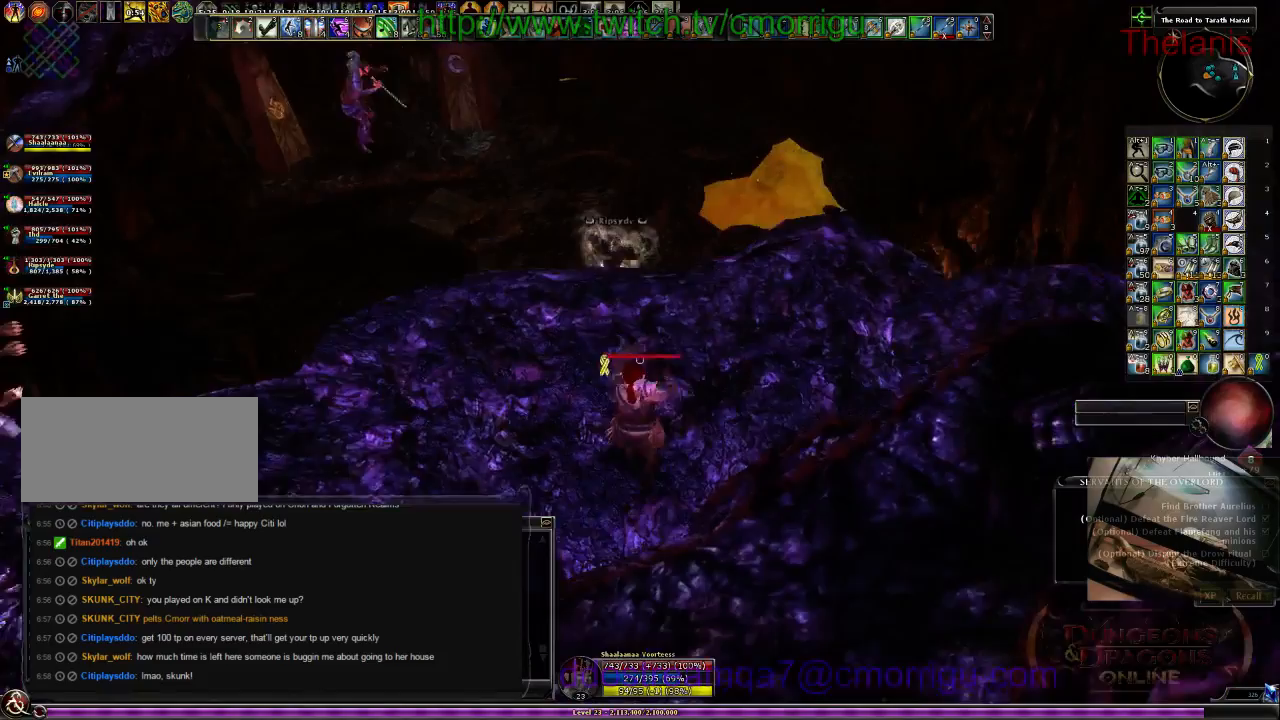
{"keys": ["w"], "events": []}
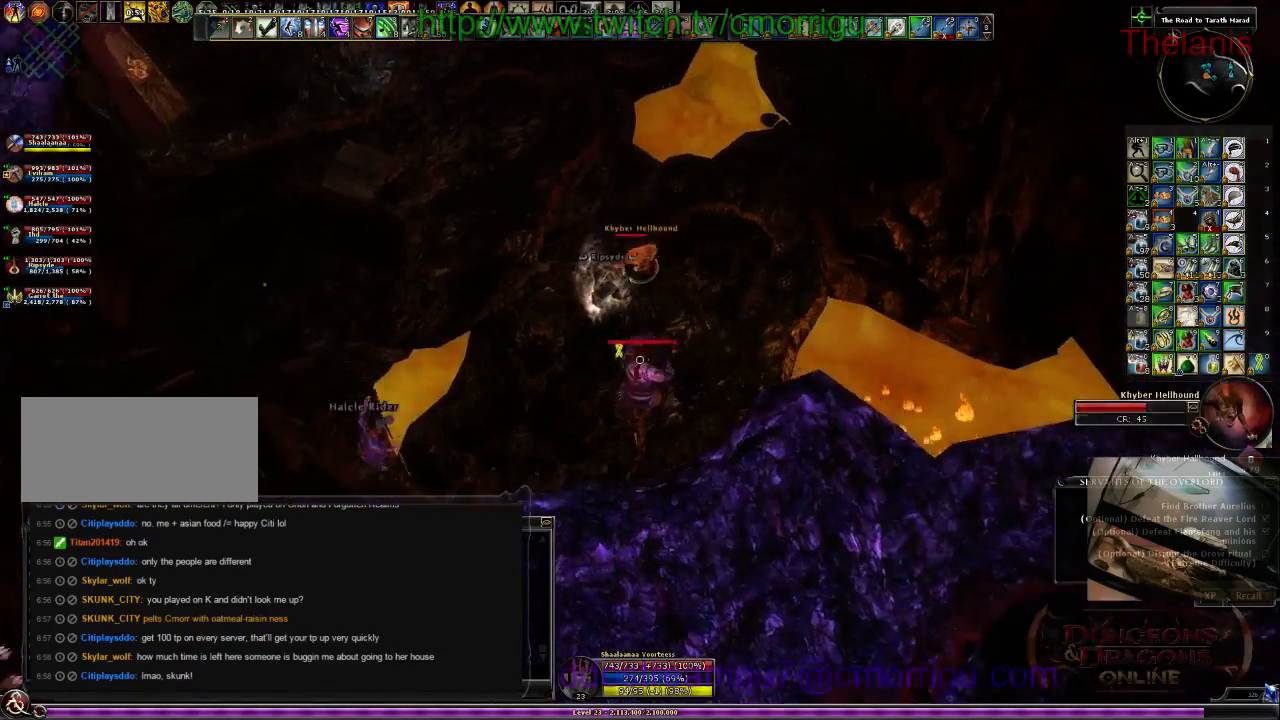
{"keys": ["w"], "events": []}
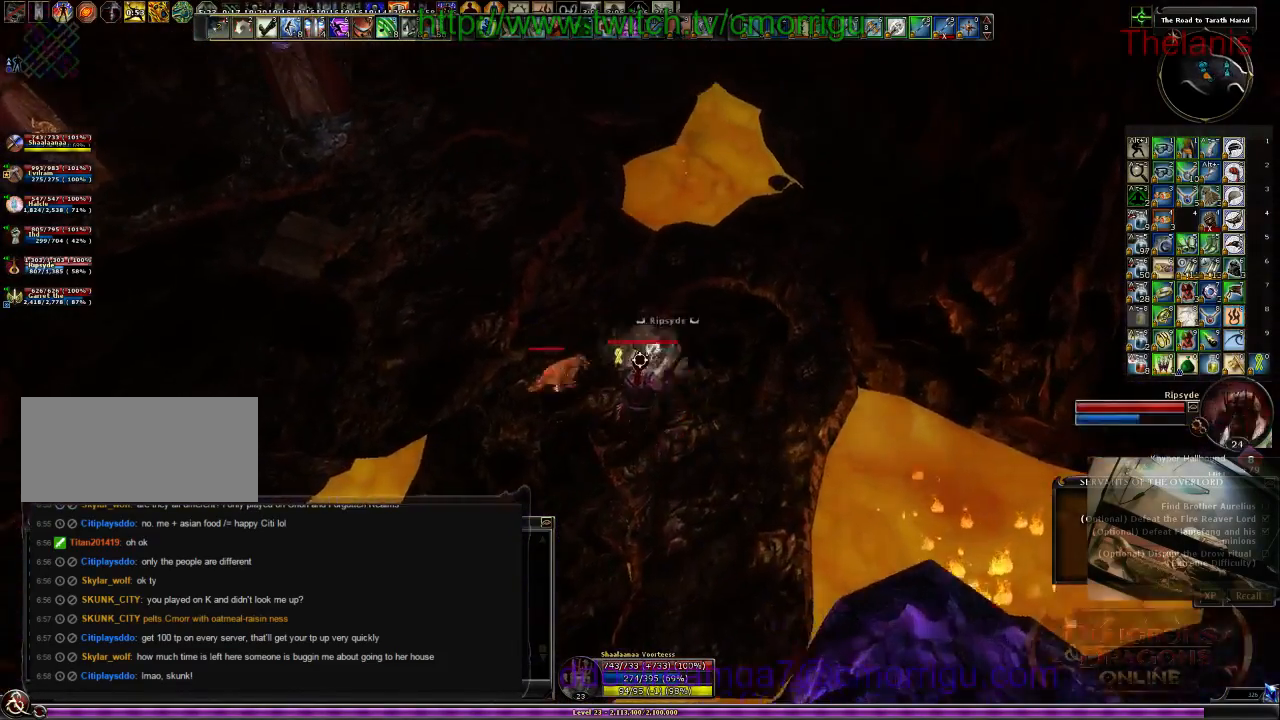
{"keys": [], "events": [[167, "w", "up"]]}
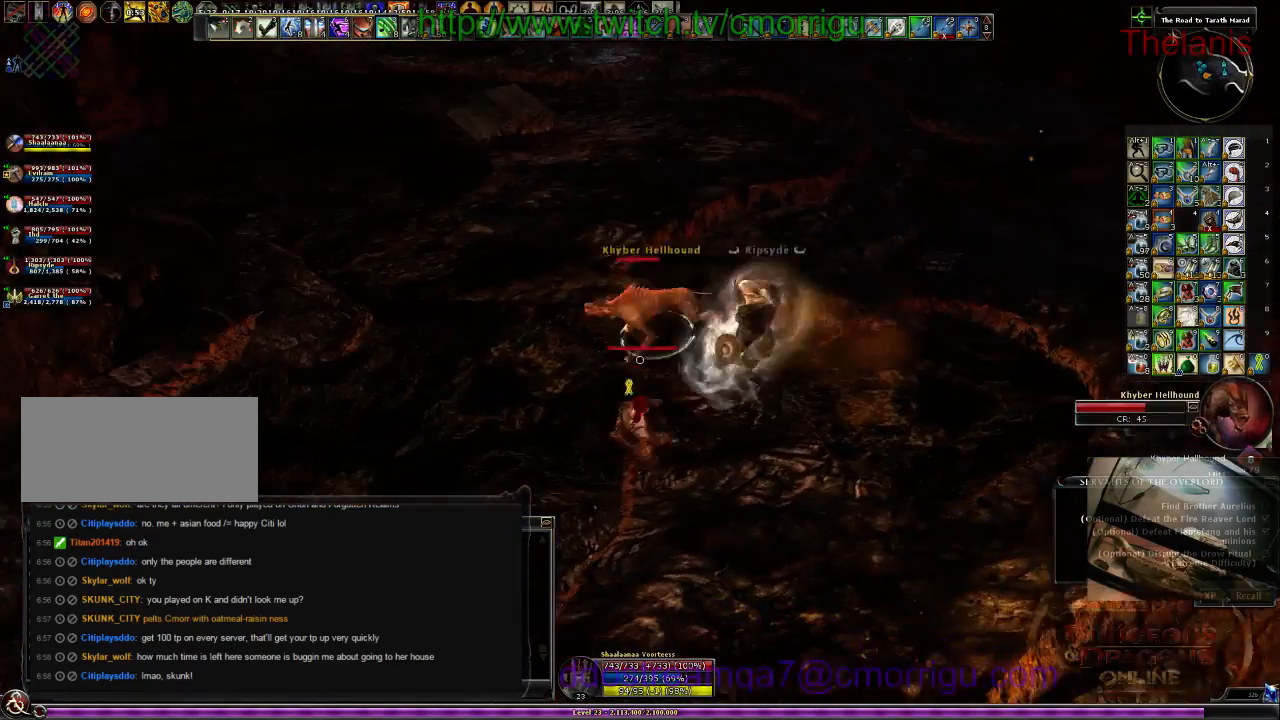
{"keys": ["1"], "events": [[467, "1", "down"]]}
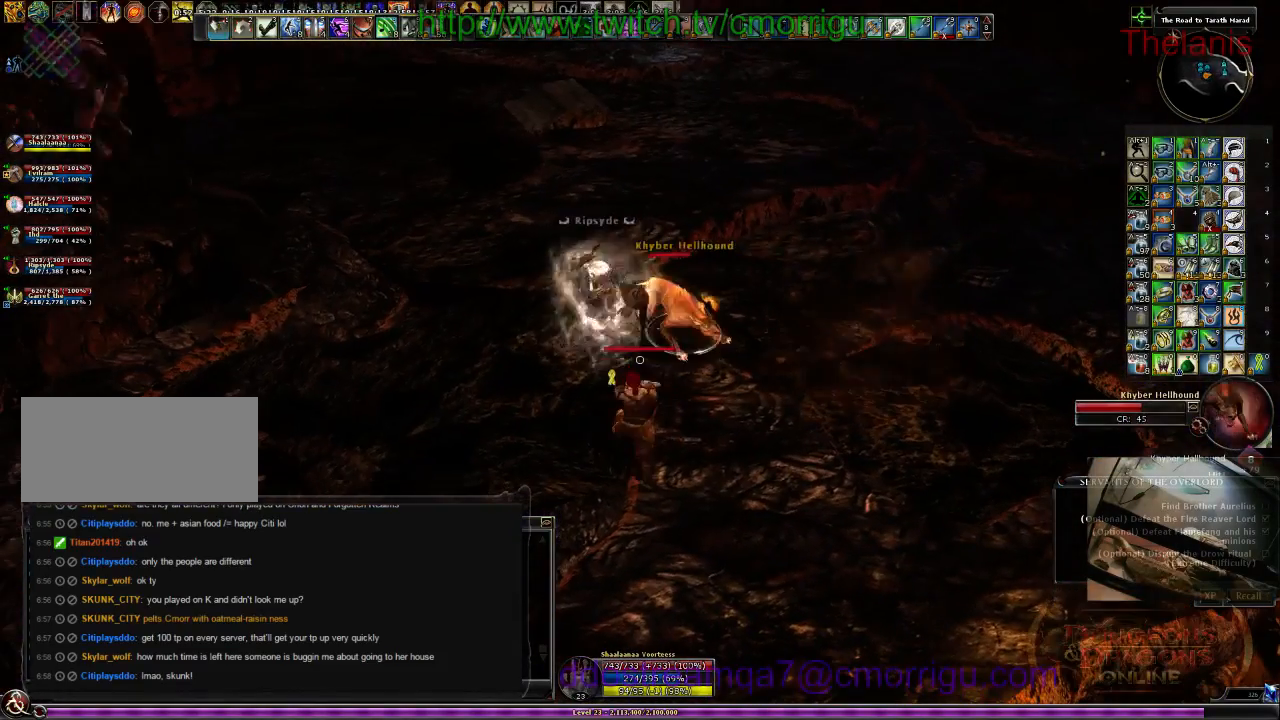
{"keys": [], "events": [[167, "1", "up"]]}
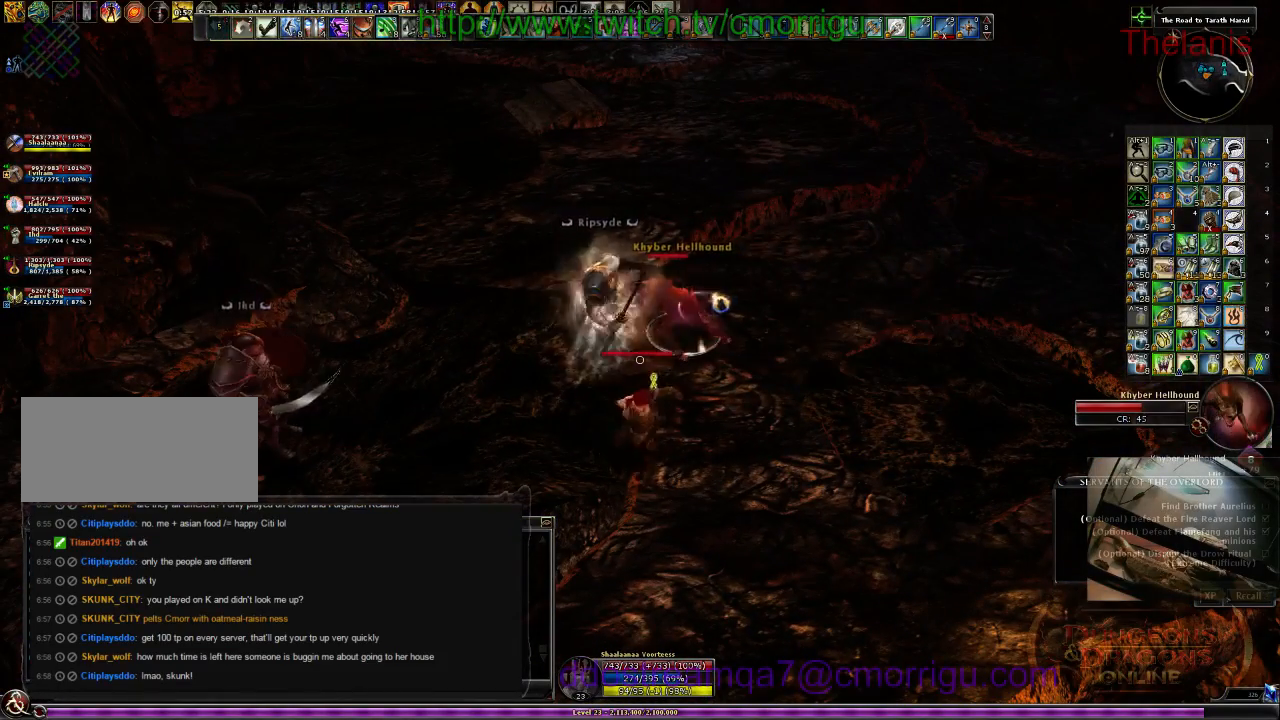
{"keys": [], "events": [[234, "2", "down"], [467, "2", "up"]]}